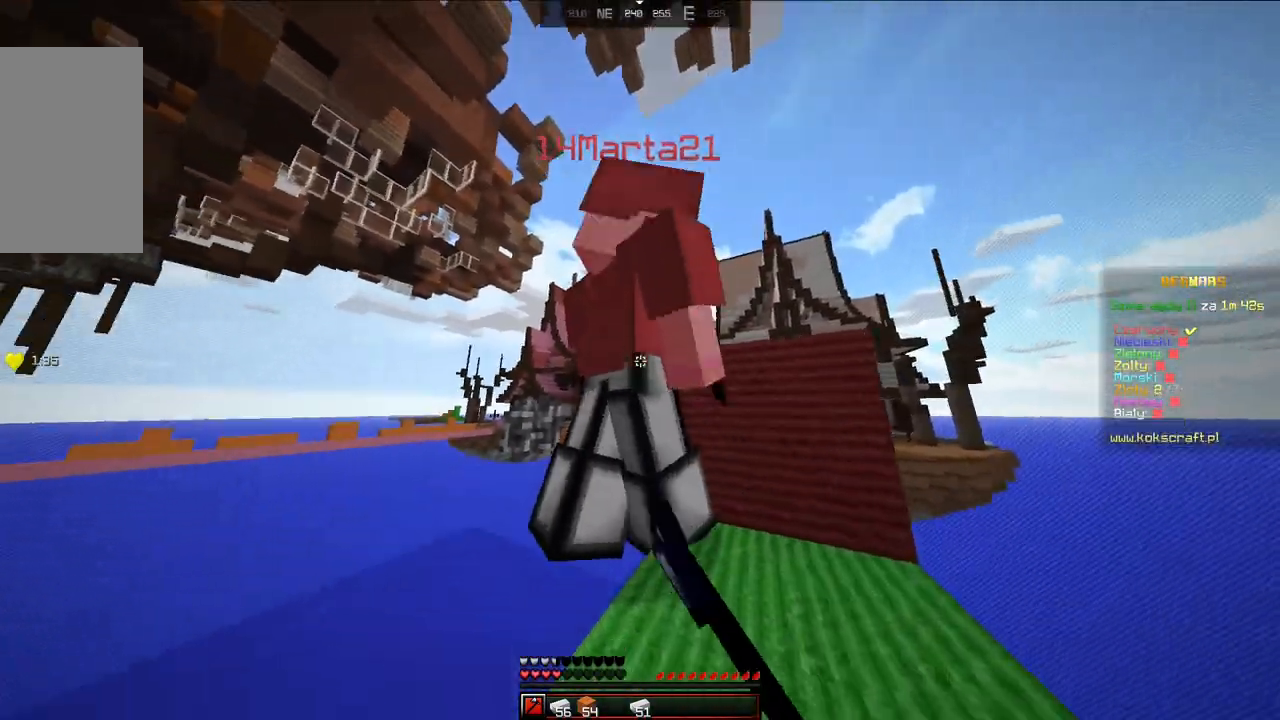
Gameplay with keyboard and mouse; each line is a JSON object with the keys and mouse buttons held at the frame after it. "events" lists presses ("down") and releases ("up") of "a", "d", "s", "space", "w", "mouse_left" and "mouse_right" between this image and that frame as [ms after this image, input, new state], when the widget could be followed in between. "mouse_left", "mouse_right" = the "left", "right" buttons of the "mouse" list. No other keys are recorded. Fast repeated clicks can show as one long hold. Mouse movement is not recorded.
{"keys": ["s"], "mouse": ["left"], "events": [[33, "mouse_left", "down"], [83, "mouse_left", "up"], [83, "w", "up"], [133, "mouse_left", "down"], [183, "a", "down"], [233, "a", "up"], [333, "mouse_left", "up"], [383, "mouse_left", "down"], [433, "mouse_left", "up"], [483, "mouse_left", "down"], [483, "s", "down"]]}
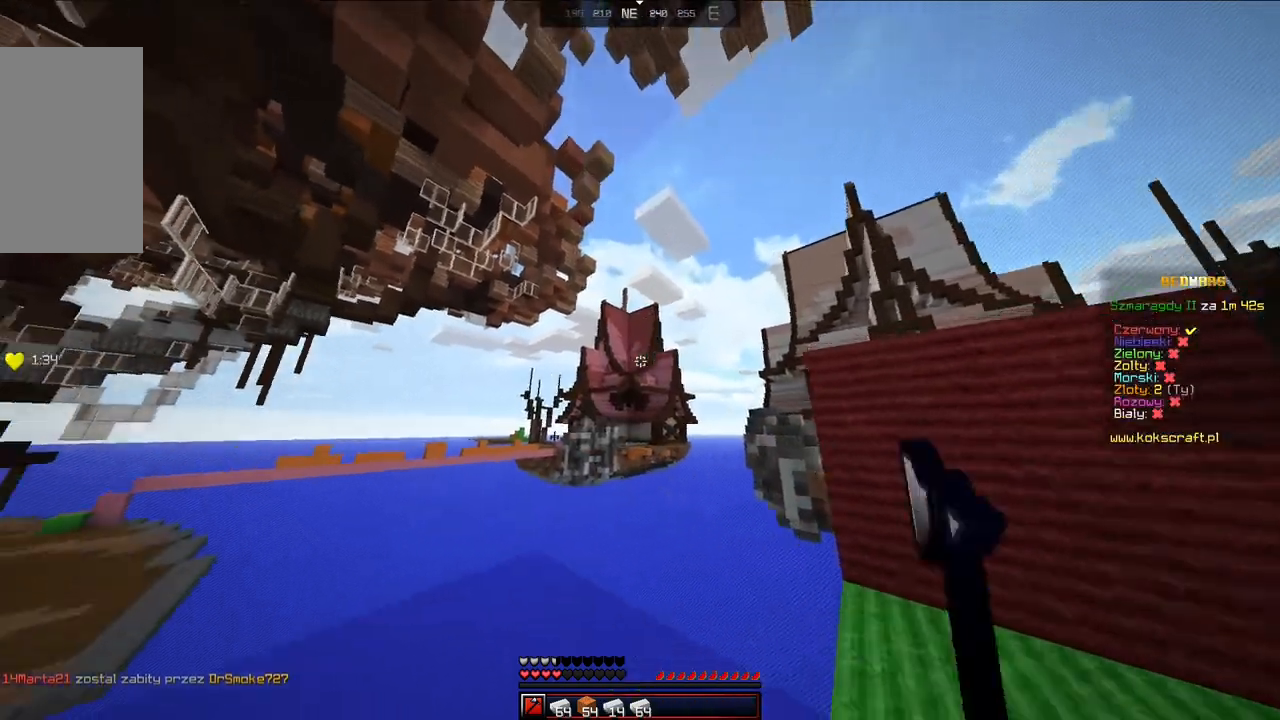
{"keys": ["w"], "mouse": [], "events": [[33, "mouse_left", "up"], [133, "s", "up"], [333, "w", "down"], [383, "space", "down"], [483, "space", "up"]]}
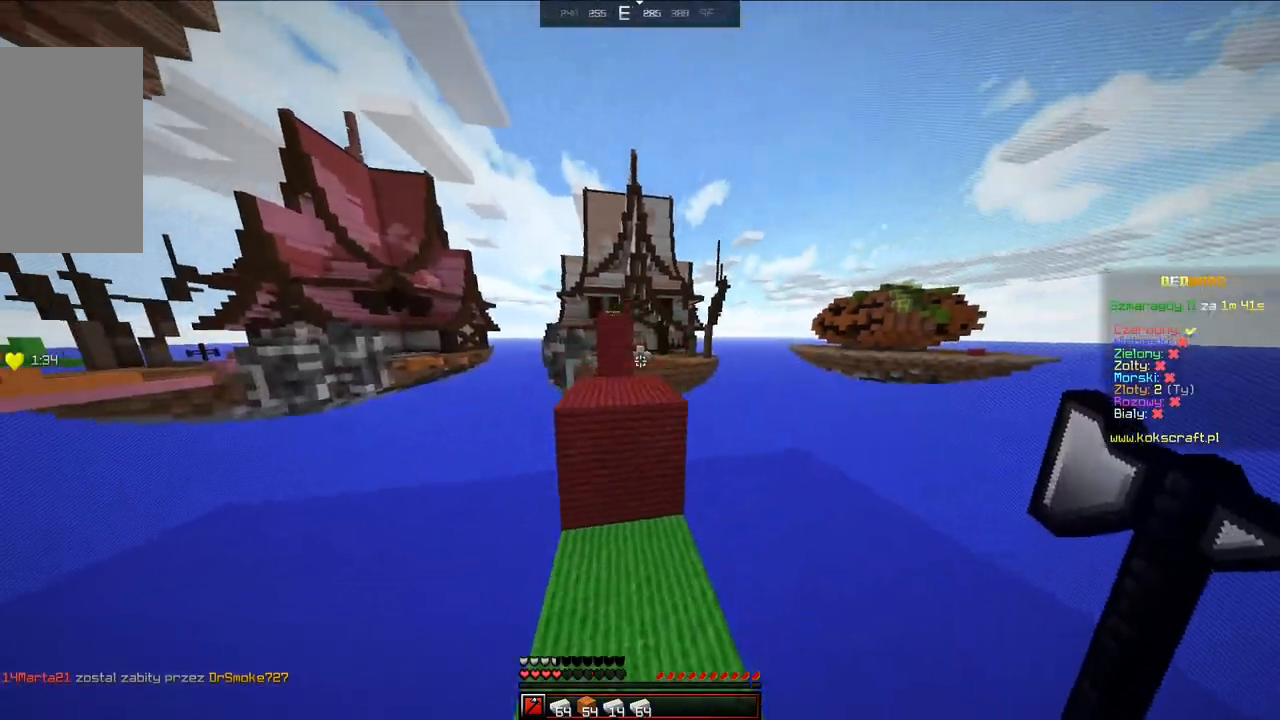
{"keys": ["w"], "mouse": [], "events": [[183, "a", "down"], [283, "a", "up"], [333, "space", "down"], [433, "space", "up"]]}
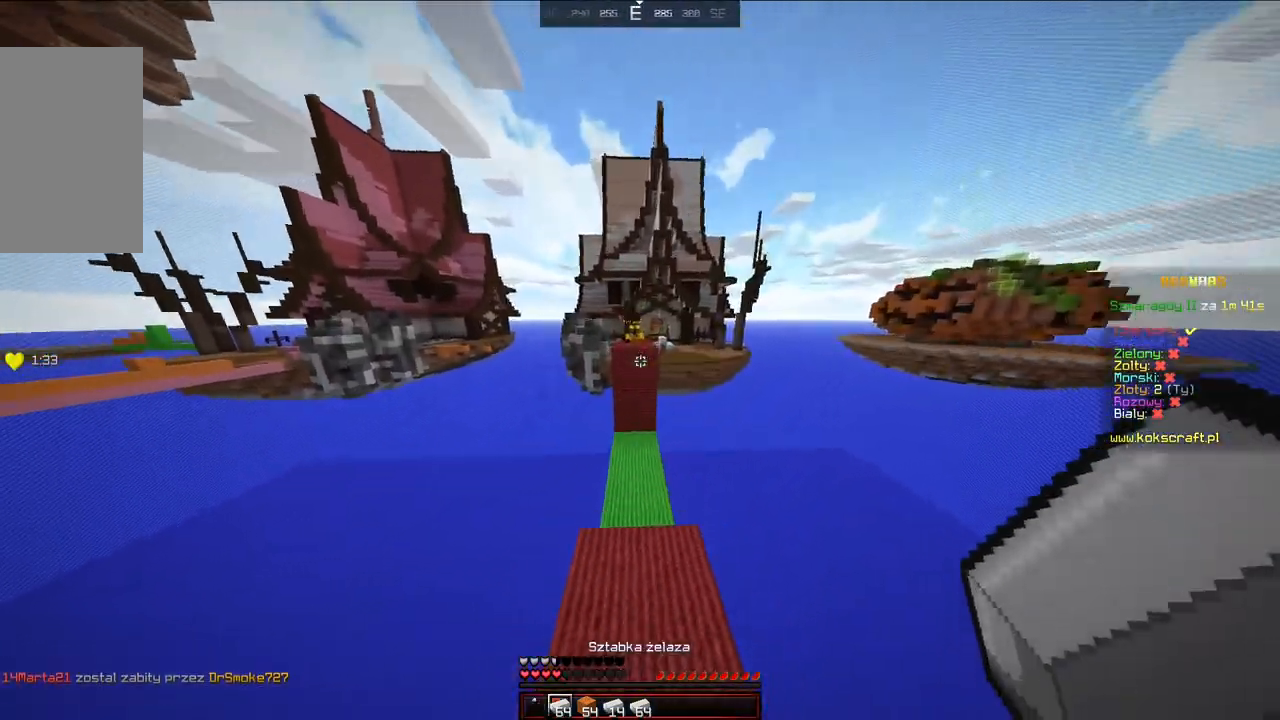
{"keys": ["space", "w"], "mouse": ["right"], "events": [[433, "space", "down"], [483, "mouse_right", "down"]]}
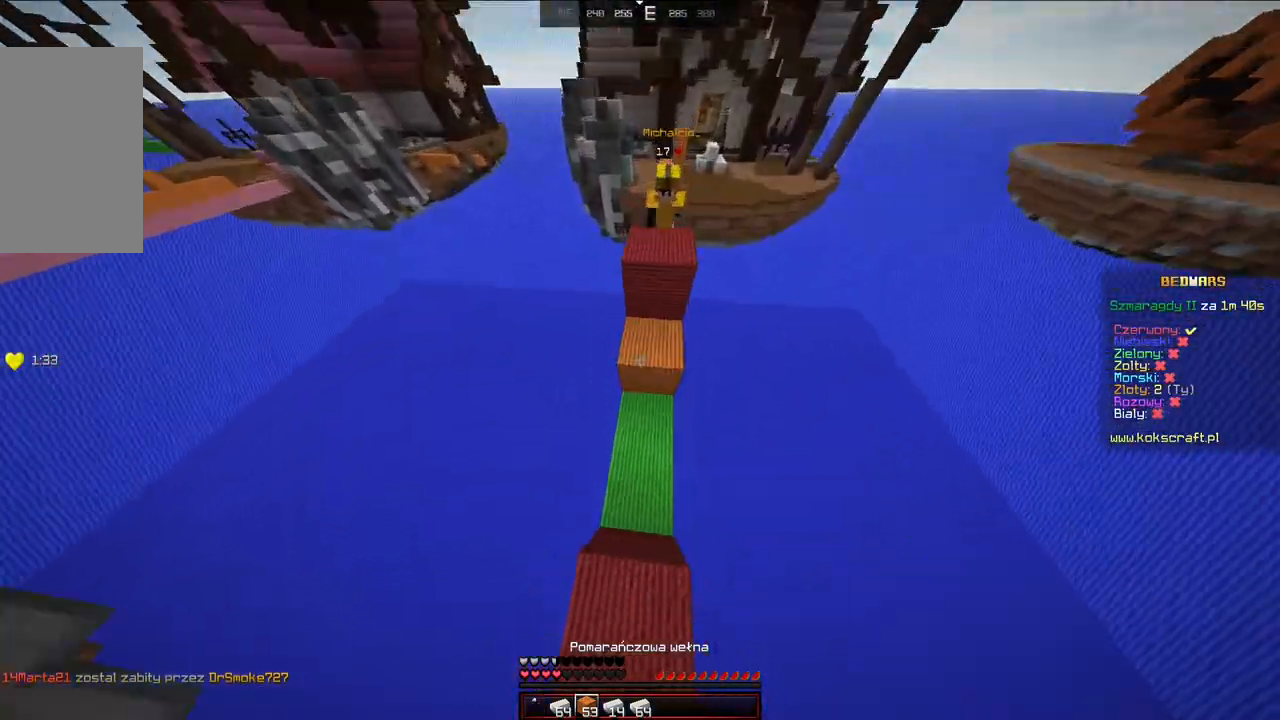
{"keys": ["w"], "mouse": [], "events": [[83, "mouse_right", "up"], [83, "space", "up"], [133, "mouse_right", "down"], [183, "mouse_right", "up"], [233, "mouse_right", "down"], [283, "mouse_right", "up"], [283, "space", "down"], [433, "space", "up"]]}
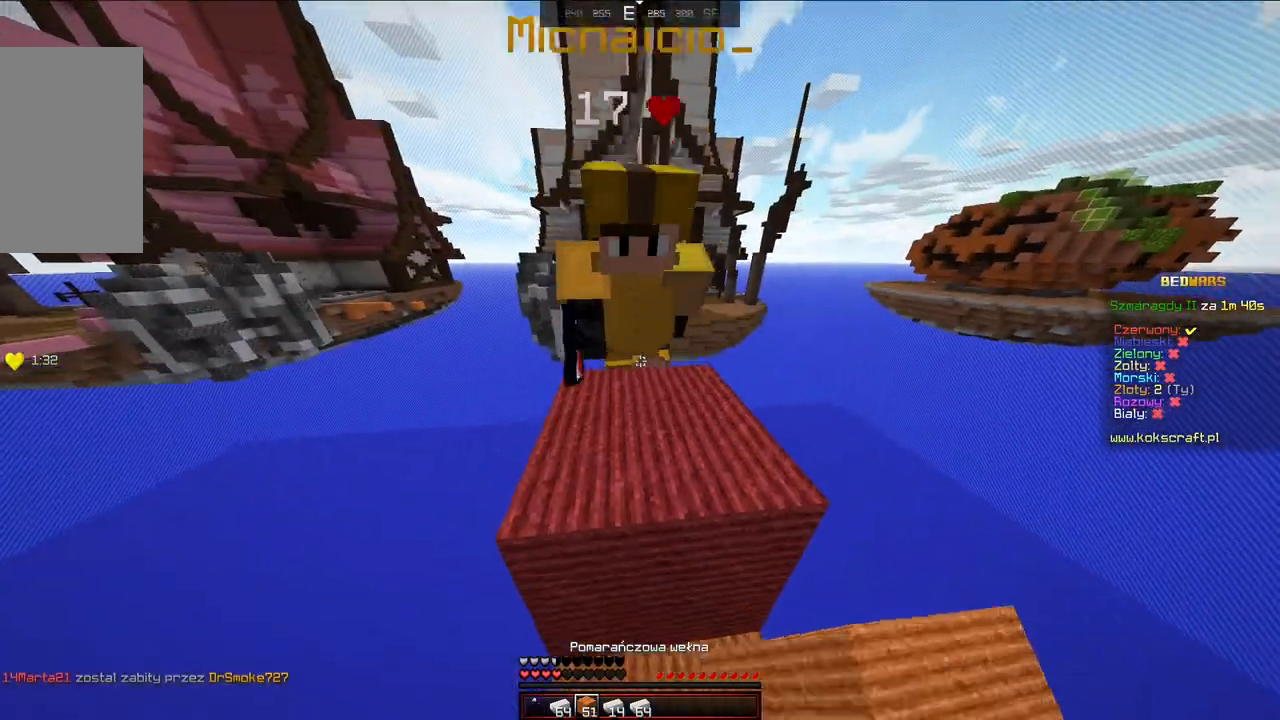
{"keys": ["w"], "mouse": [], "events": [[183, "space", "down"], [383, "space", "up"]]}
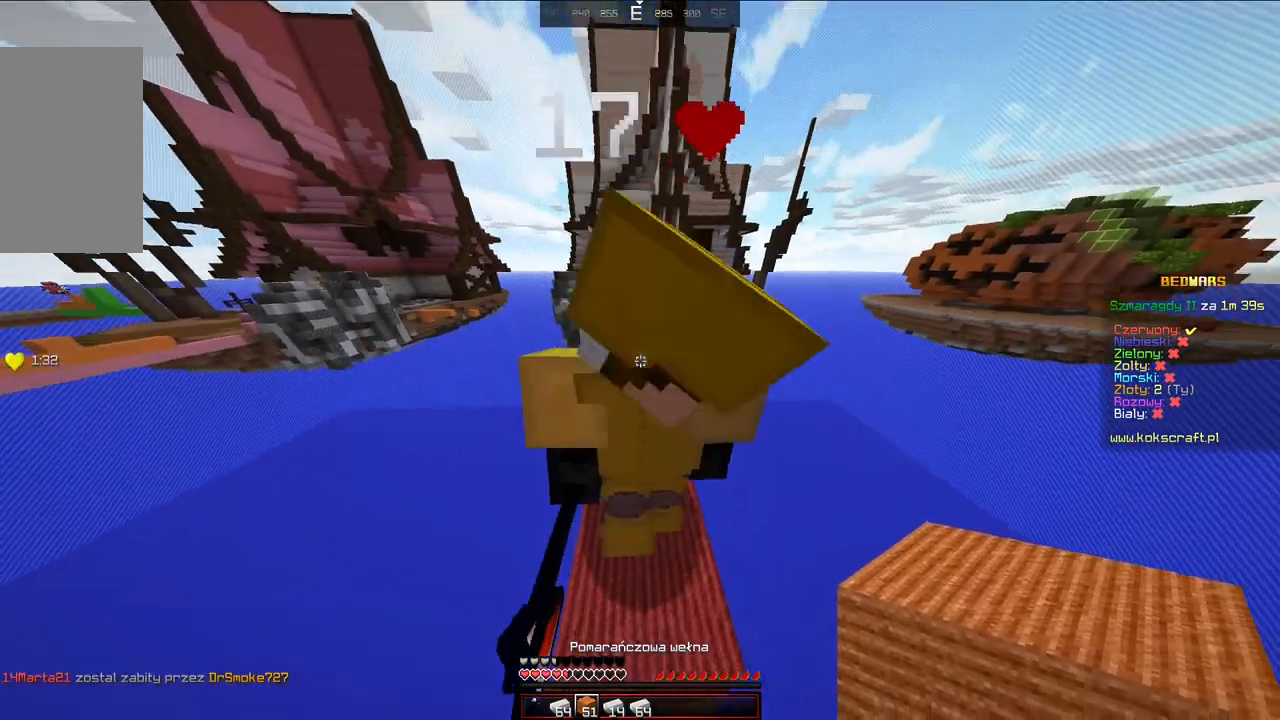
{"keys": ["w"], "mouse": [], "events": [[33, "space", "down"], [233, "space", "up"]]}
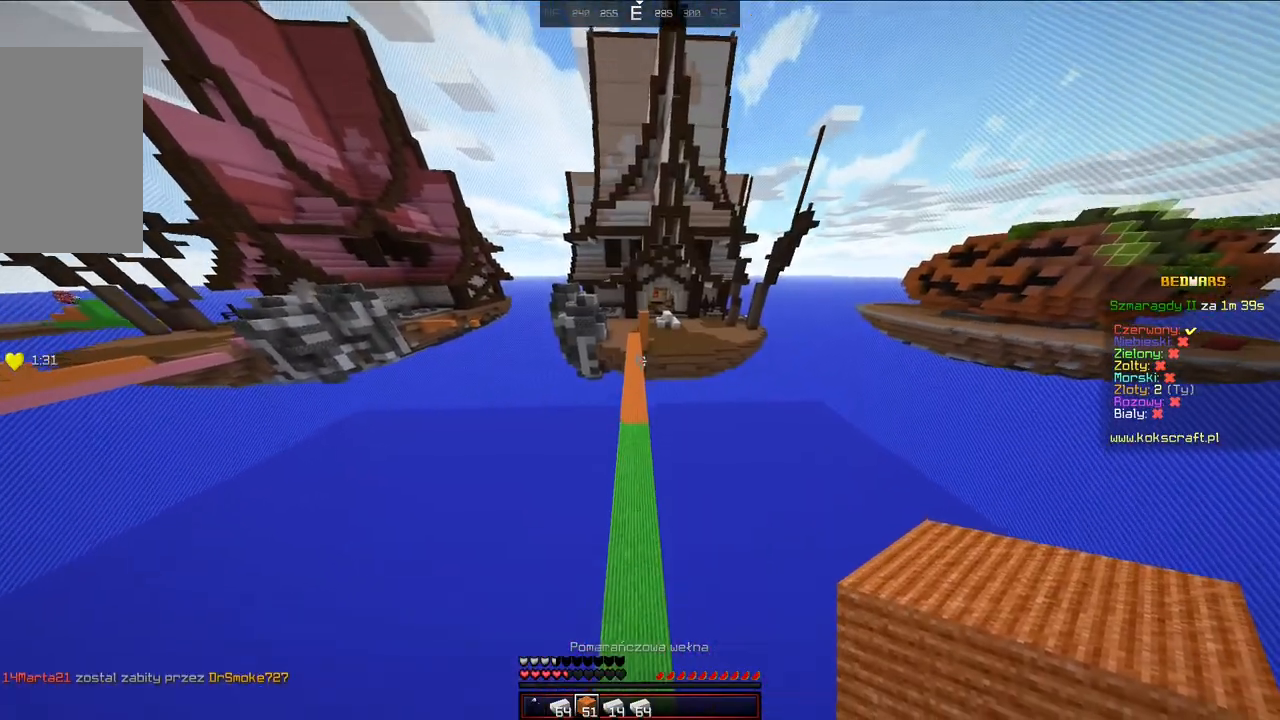
{"keys": ["w"], "mouse": [], "events": [[333, "space", "down"], [483, "space", "up"]]}
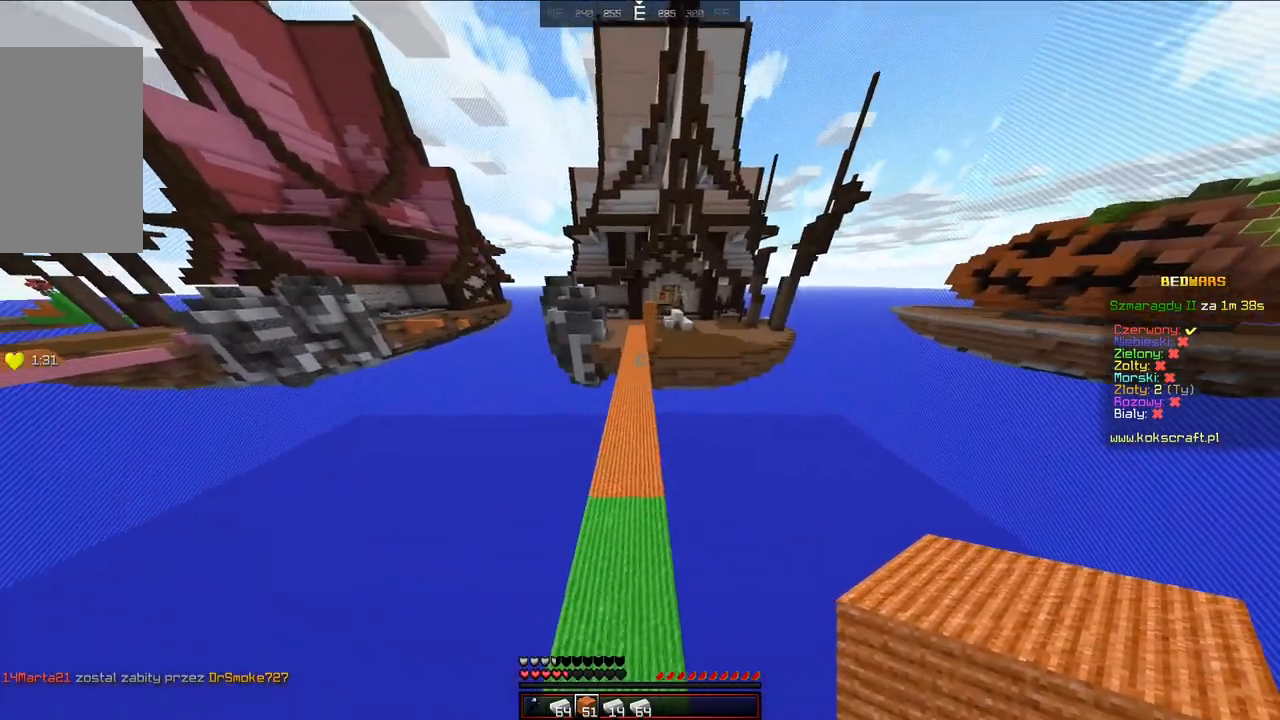
{"keys": ["space", "w"], "mouse": [], "events": [[233, "a", "down"], [333, "a", "up"], [433, "space", "down"]]}
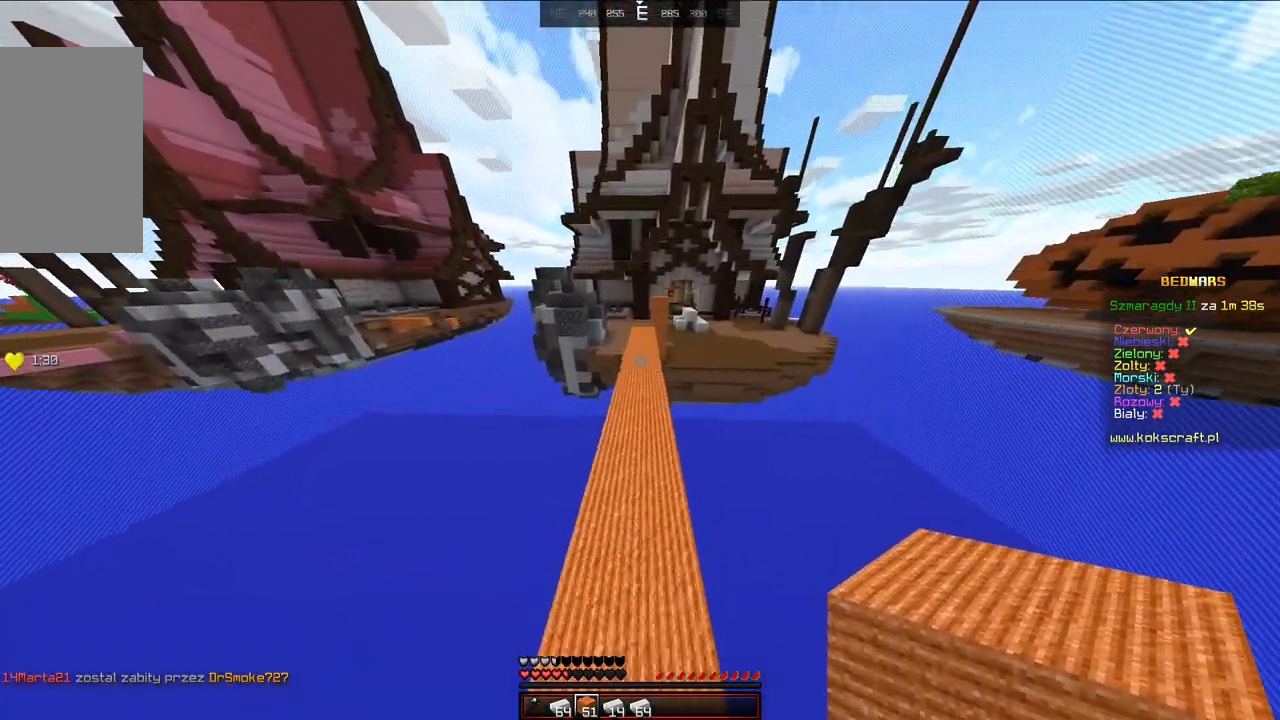
{"keys": ["w"], "mouse": [], "events": [[133, "space", "up"]]}
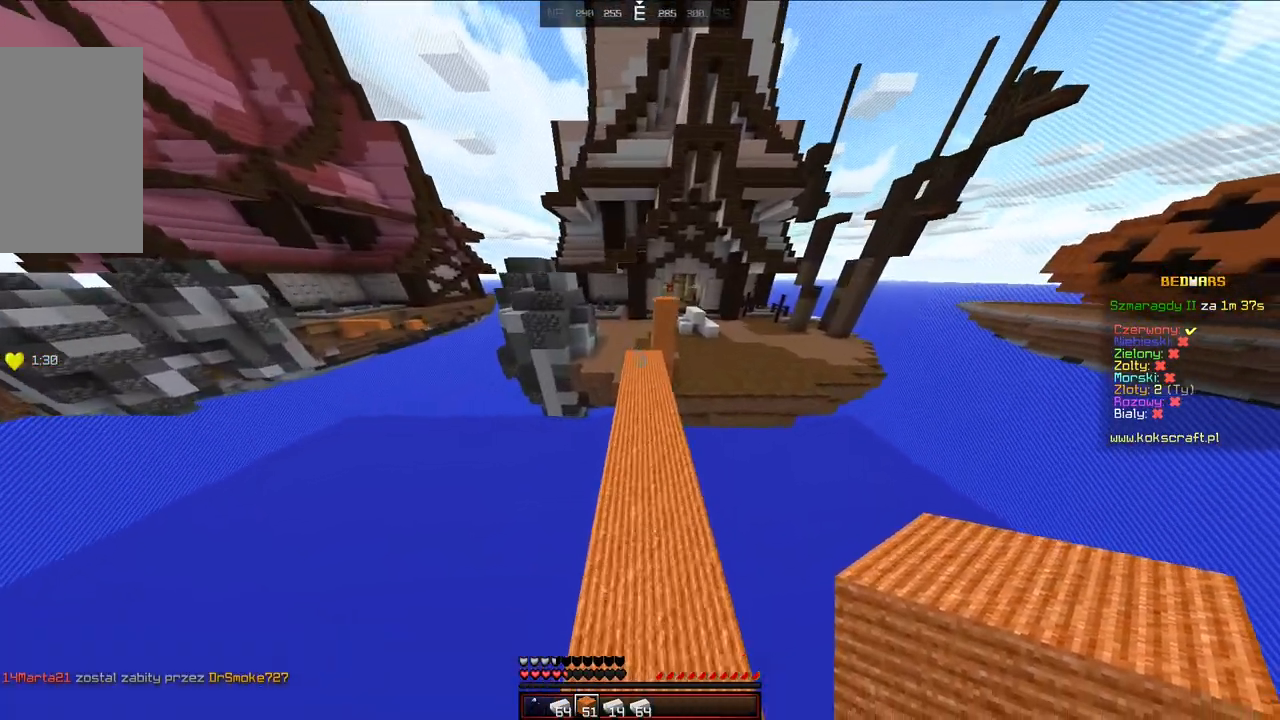
{"keys": ["w"], "mouse": [], "events": []}
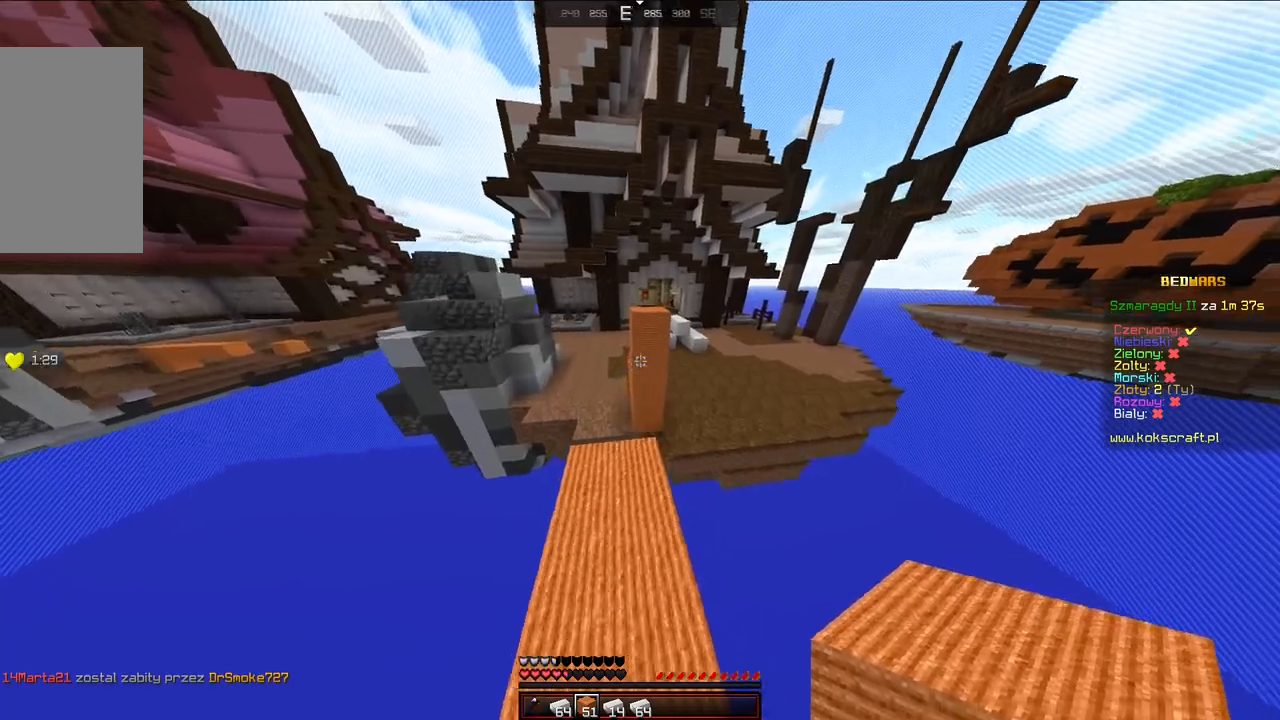
{"keys": ["s"], "mouse": [], "events": [[83, "w", "up"], [283, "s", "down"], [333, "mouse_right", "down"], [383, "mouse_right", "up"], [383, "s", "up"], [433, "mouse_right", "down"], [483, "mouse_right", "up"], [483, "s", "down"]]}
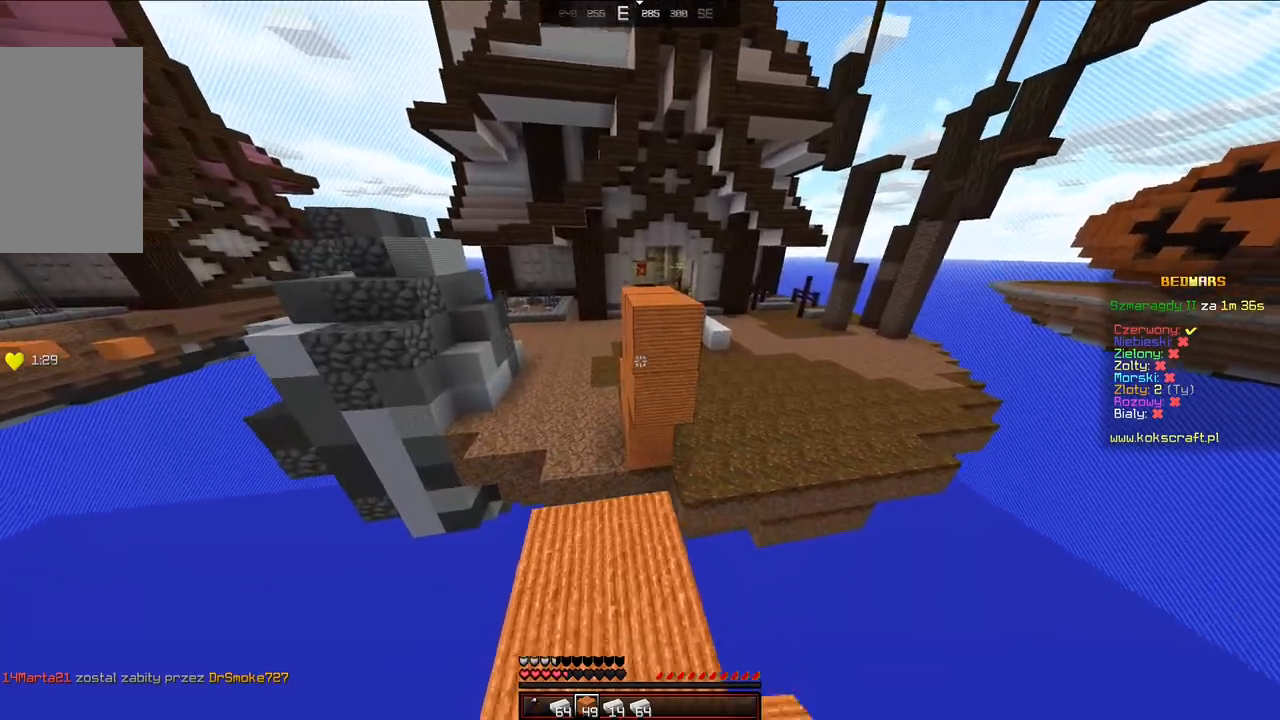
{"keys": [], "mouse": ["right"], "events": [[33, "mouse_right", "down"], [83, "mouse_right", "up"], [233, "mouse_right", "down"], [283, "mouse_right", "up"], [333, "s", "up"], [483, "mouse_right", "down"]]}
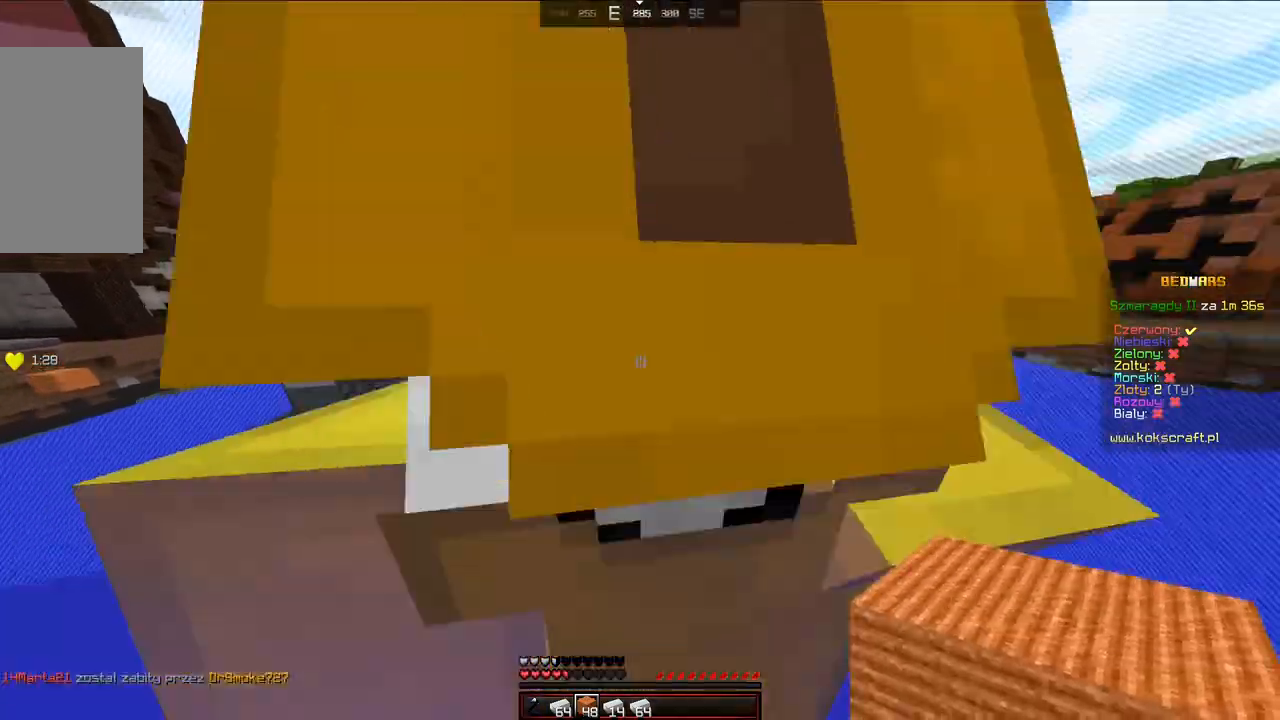
{"keys": ["w"], "mouse": [], "events": [[83, "mouse_right", "up"], [133, "mouse_right", "down"], [183, "mouse_right", "up"], [333, "w", "down"]]}
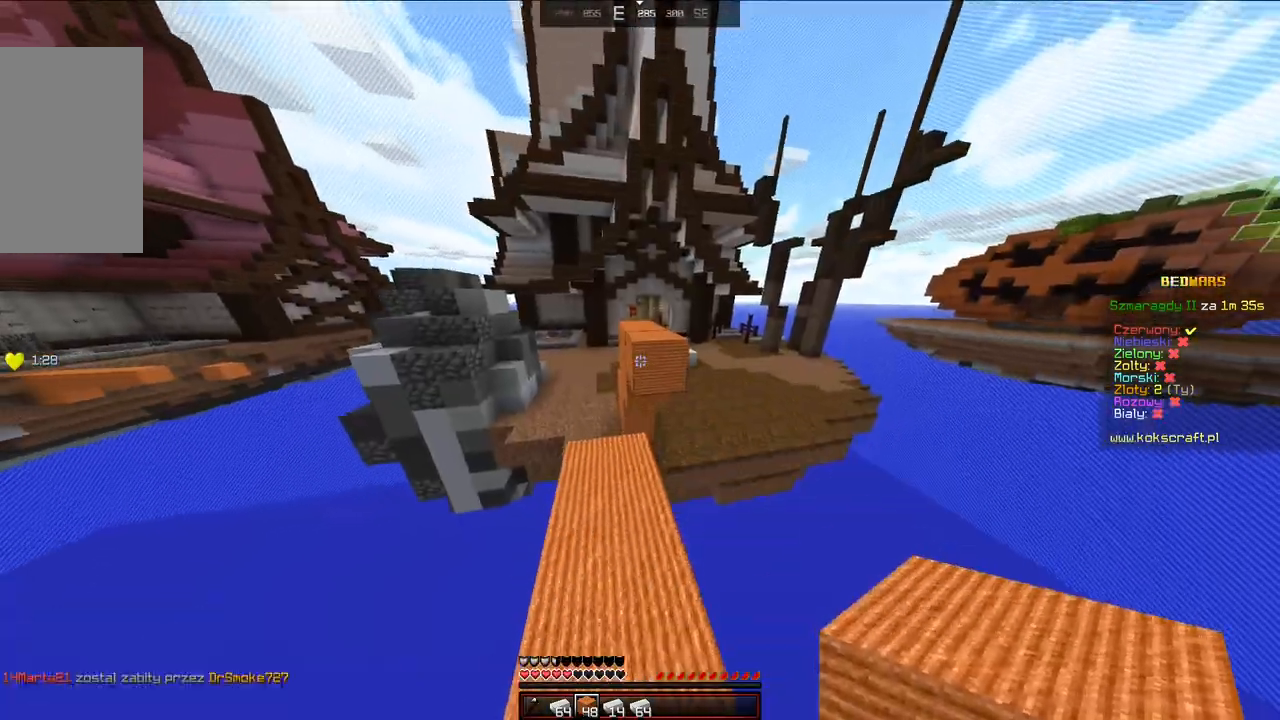
{"keys": ["w"], "mouse": [], "events": [[283, "space", "down"], [433, "space", "up"]]}
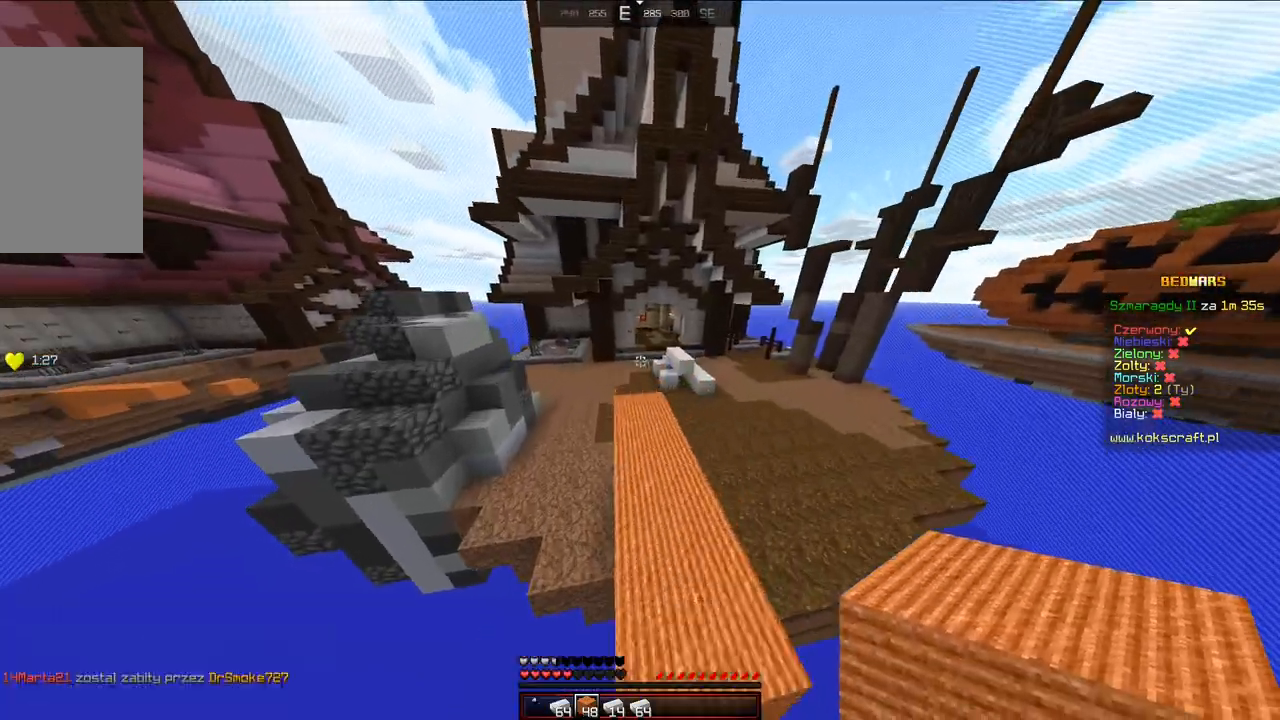
{"keys": ["w"], "mouse": [], "events": [[183, "a", "down"], [283, "a", "up"]]}
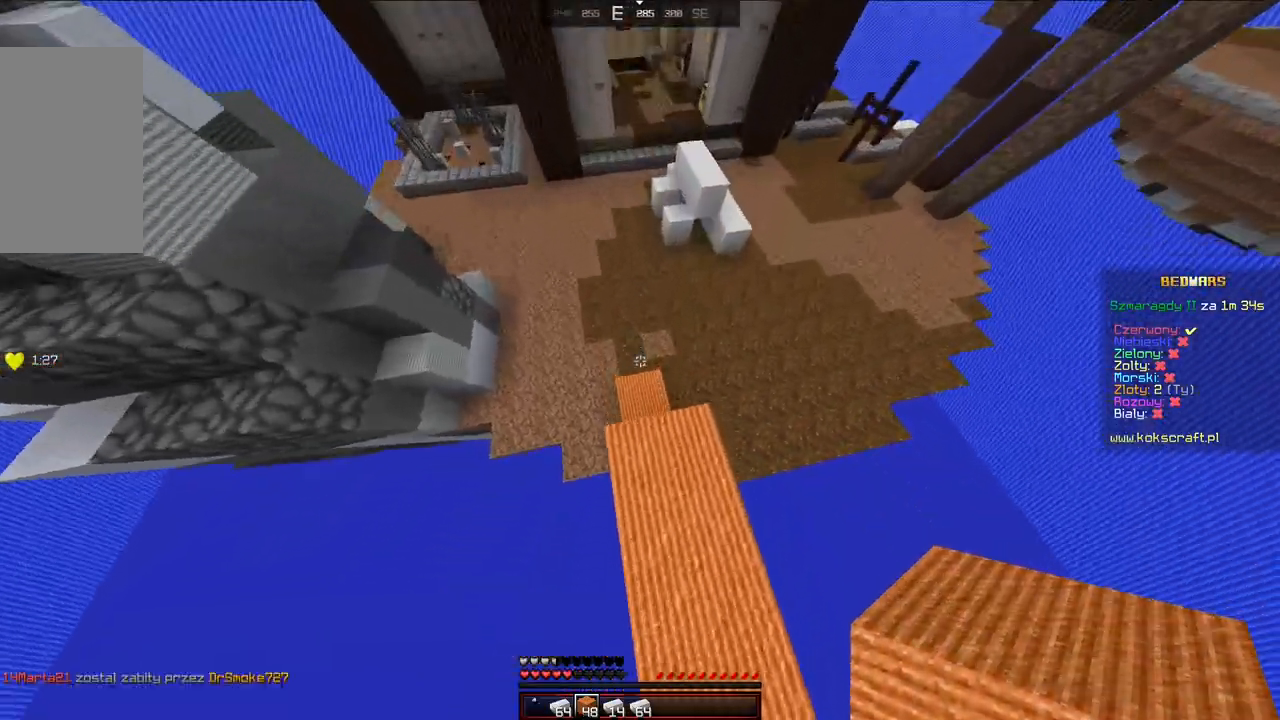
{"keys": ["w"], "mouse": [], "events": [[33, "a", "down"], [83, "a", "up"], [383, "mouse_right", "down"], [483, "mouse_right", "up"]]}
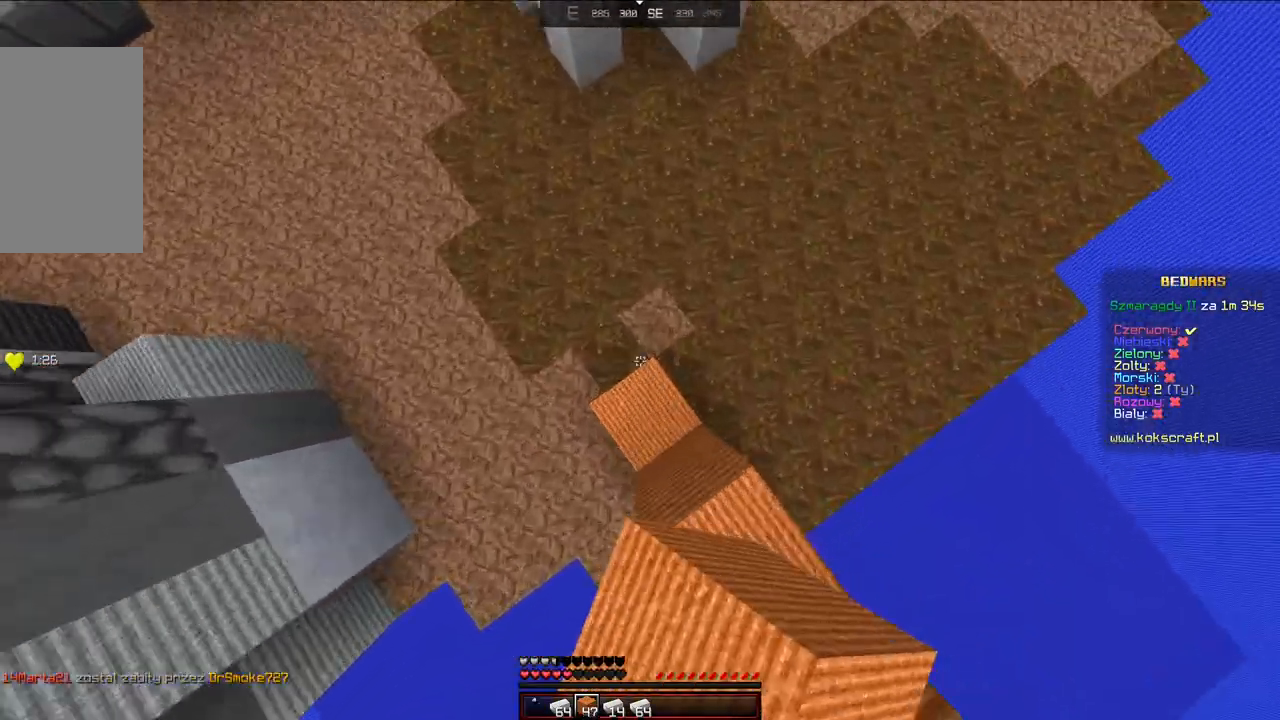
{"keys": ["w"], "mouse": [], "events": [[183, "space", "down"], [333, "space", "up"]]}
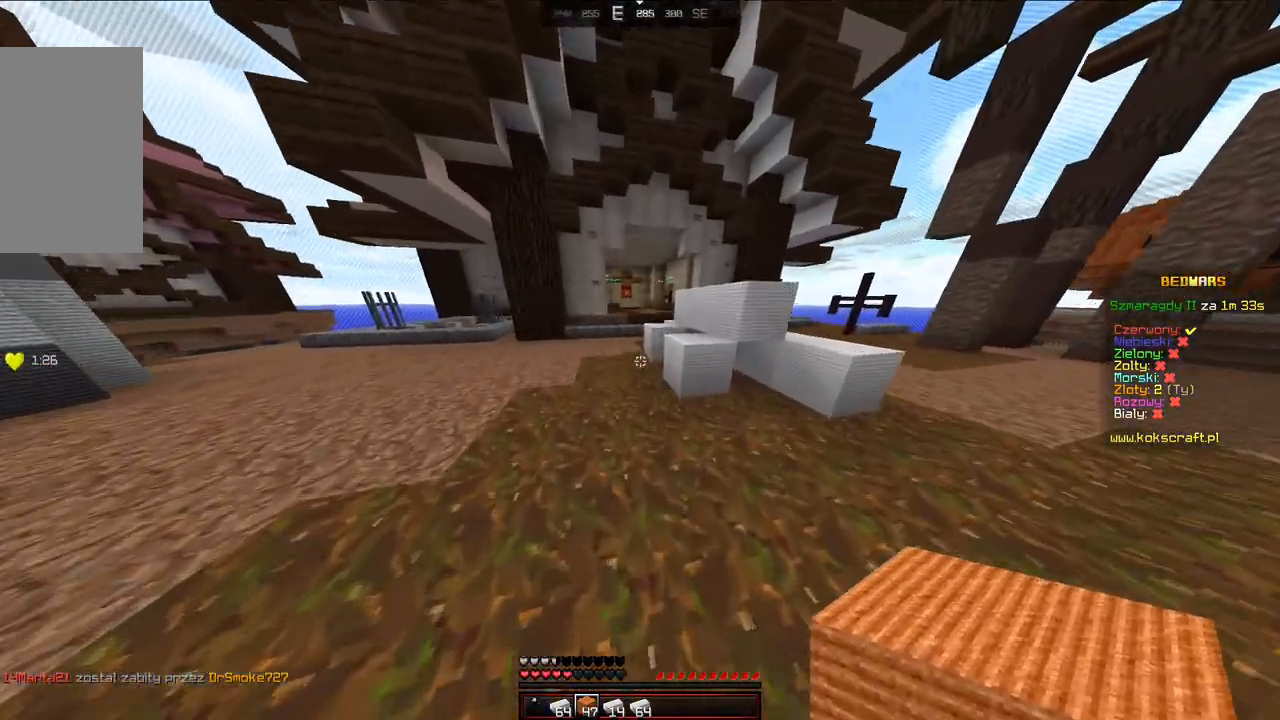
{"keys": ["space", "w"], "mouse": [], "events": [[83, "space", "down"], [233, "a", "down"], [333, "a", "up"]]}
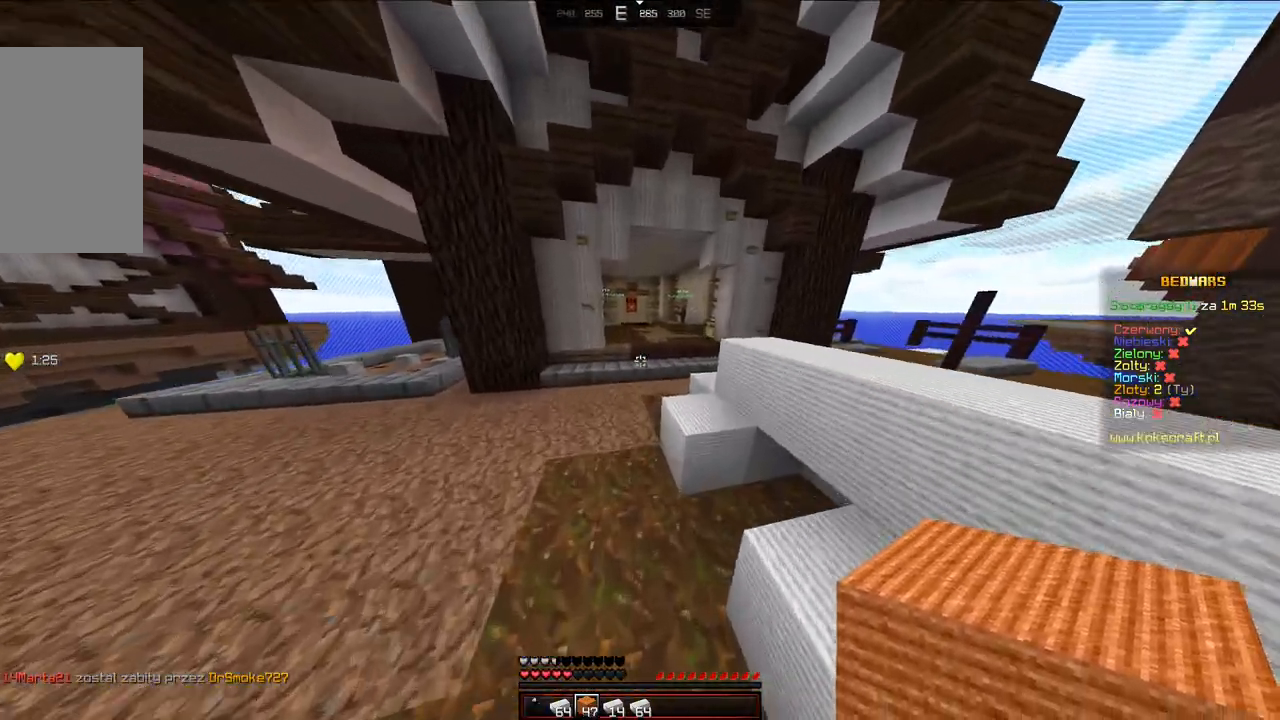
{"keys": ["space", "w"], "mouse": [], "events": []}
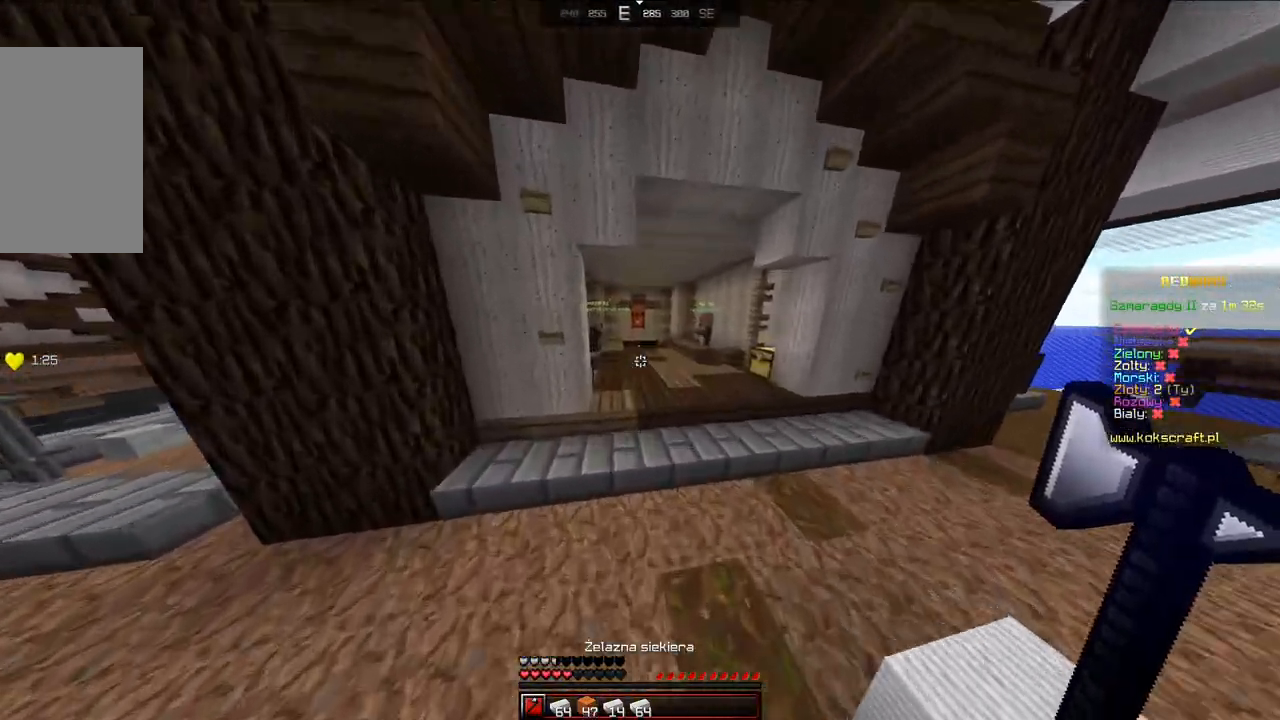
{"keys": ["space", "w"], "mouse": [], "events": []}
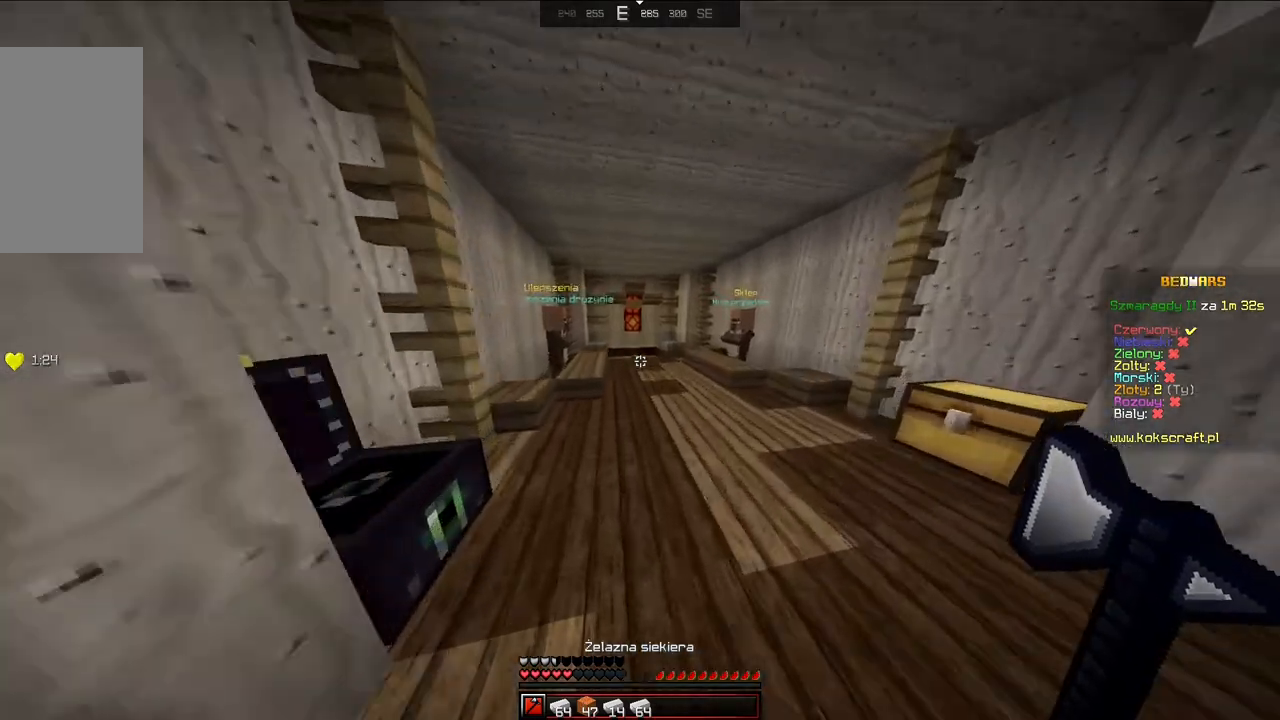
{"keys": ["space", "w"], "mouse": [], "events": [[233, "space", "up"], [433, "space", "down"]]}
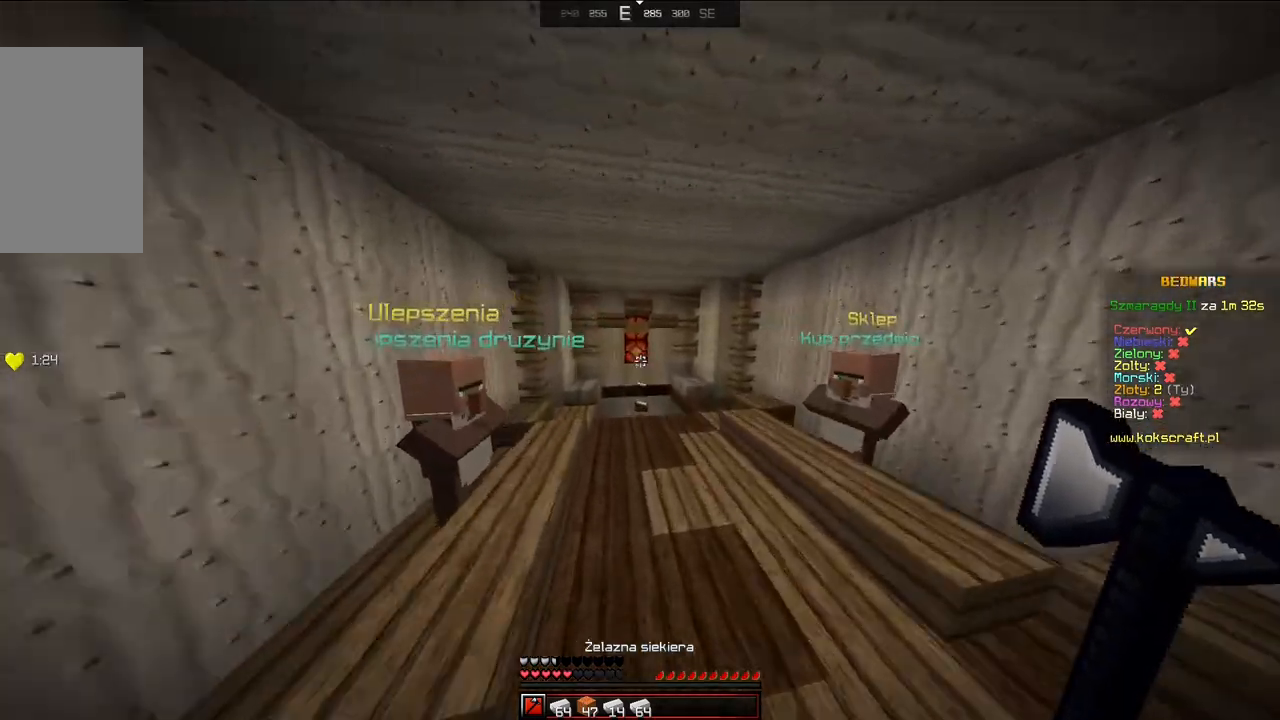
{"keys": ["w"], "mouse": [], "events": [[83, "space", "up"]]}
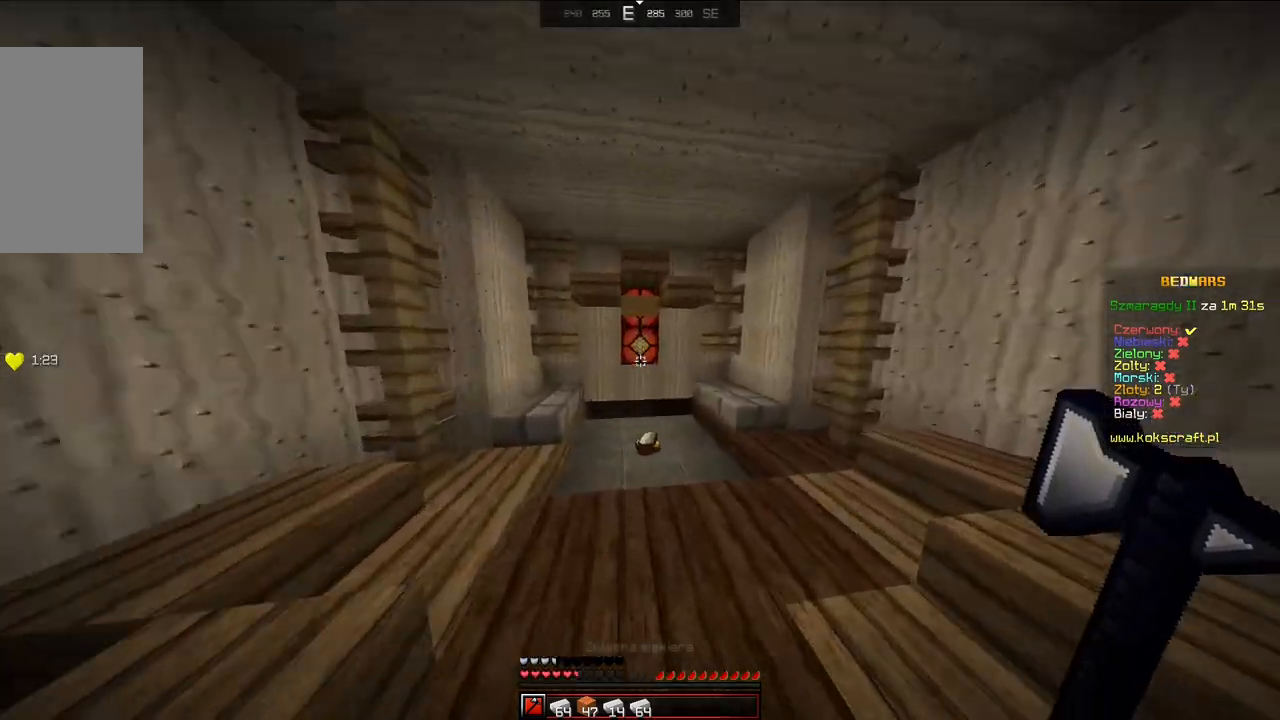
{"keys": ["w"], "mouse": [], "events": [[333, "a", "down"], [483, "a", "up"]]}
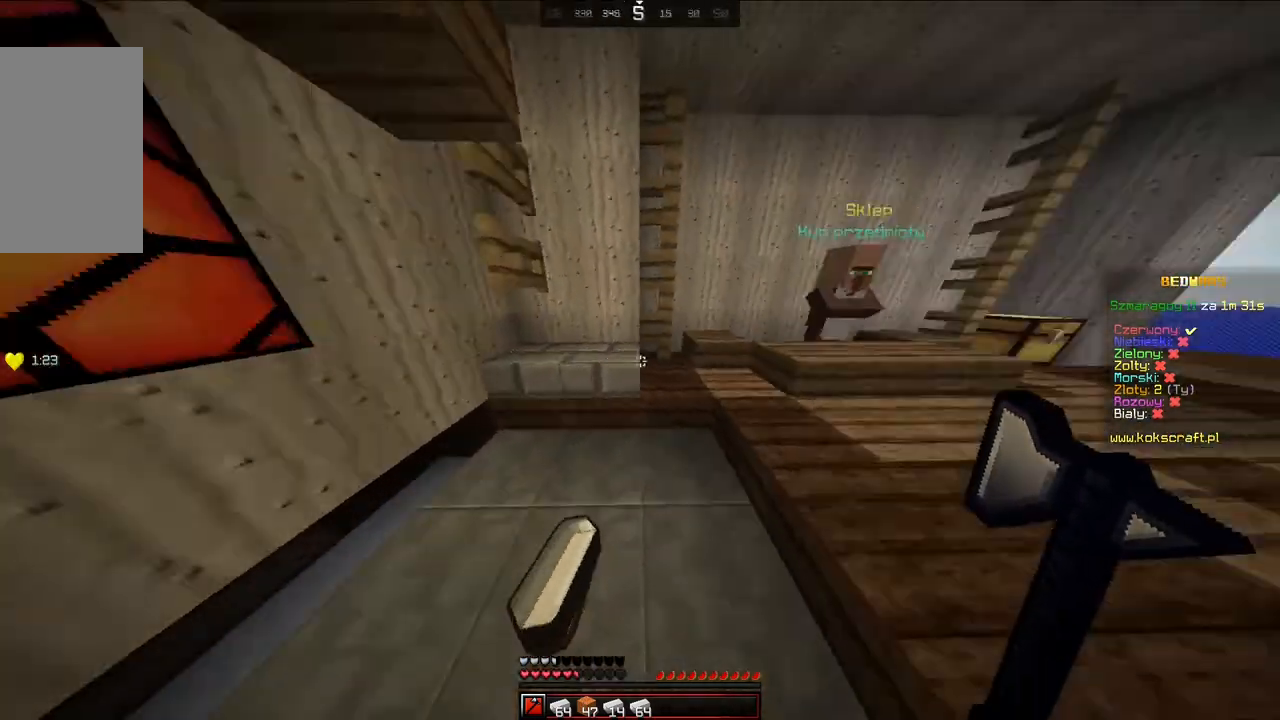
{"keys": ["d", "w"], "mouse": [], "events": [[183, "d", "down"]]}
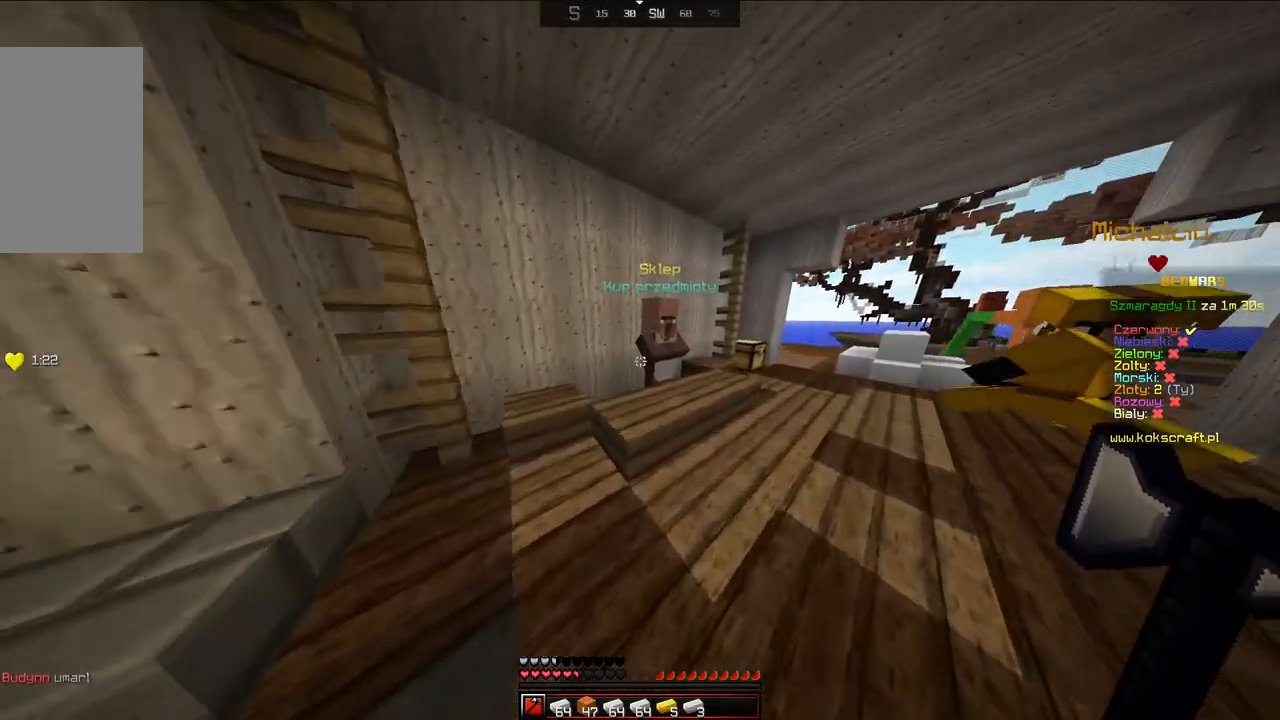
{"keys": [], "mouse": [], "events": [[133, "d", "up"], [283, "w", "up"], [383, "a", "down"], [433, "a", "up"]]}
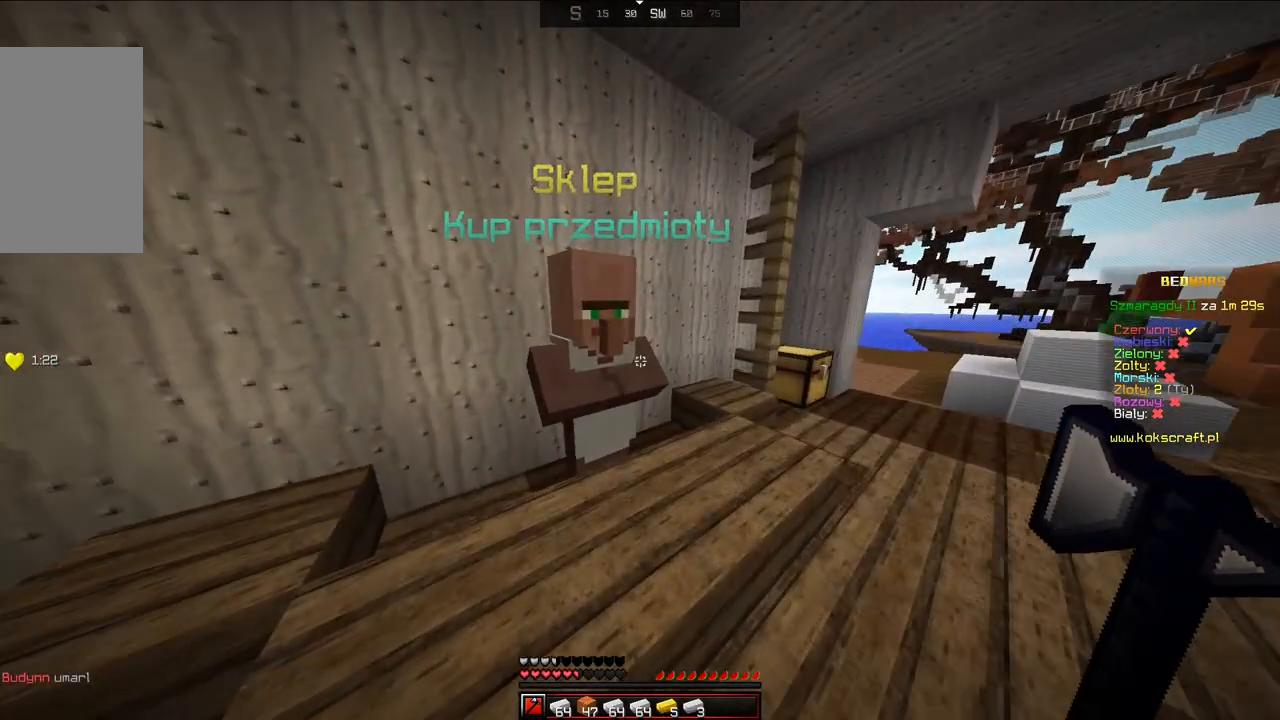
{"keys": [], "mouse": [], "events": [[33, "mouse_right", "down"], [133, "mouse_right", "up"]]}